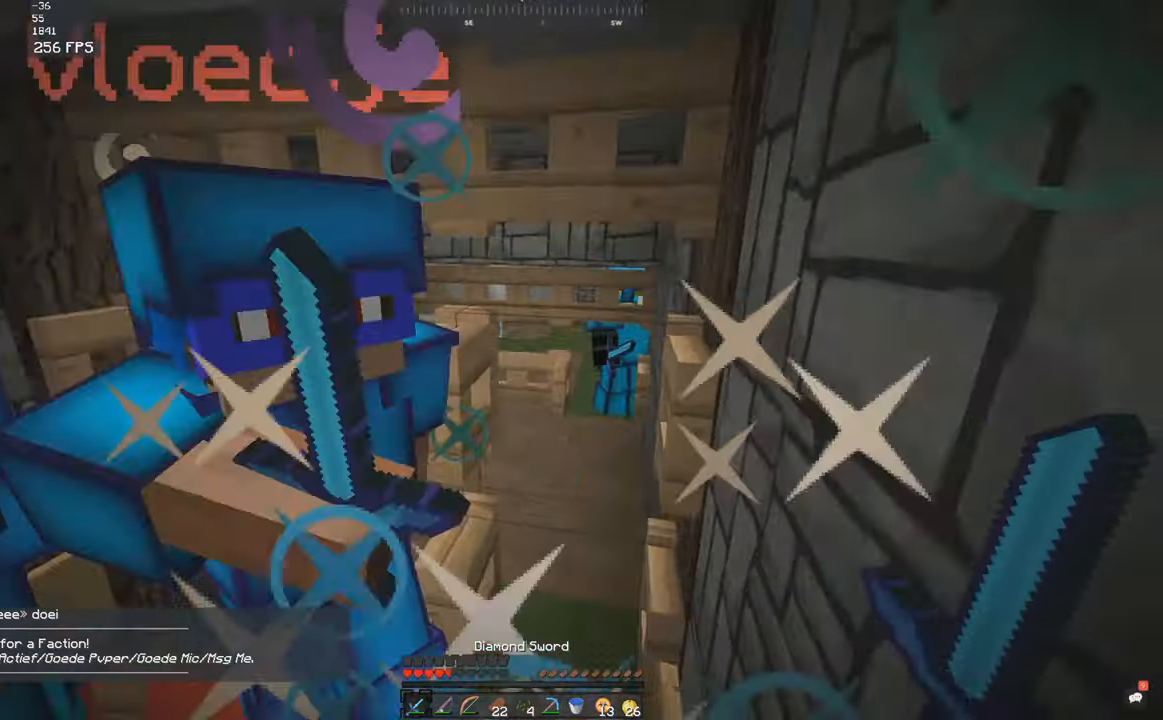
Gameplay with keyboard and mouse; each line is a JSON object with the keys and mouse buttons held at the frame after it. "events" lists presses ("down") and releases ("up") of "a", "d", "s", "space", "w", "mouse_left" and "mouse_right" between this image and that frame as [ms after this image, input, new state], when the widget could be followed in between. "mouse_left", "mouse_right" = the "left", "right" buttons of the "mouse" list. No other keys are recorded. Fast repeated clicks can show as one long hold. Mouse movement is not recorded.
{"keys": ["w"], "mouse": ["left"], "events": [[333, "mouse_left", "down"], [400, "mouse_left", "up"], [483, "mouse_left", "down"]]}
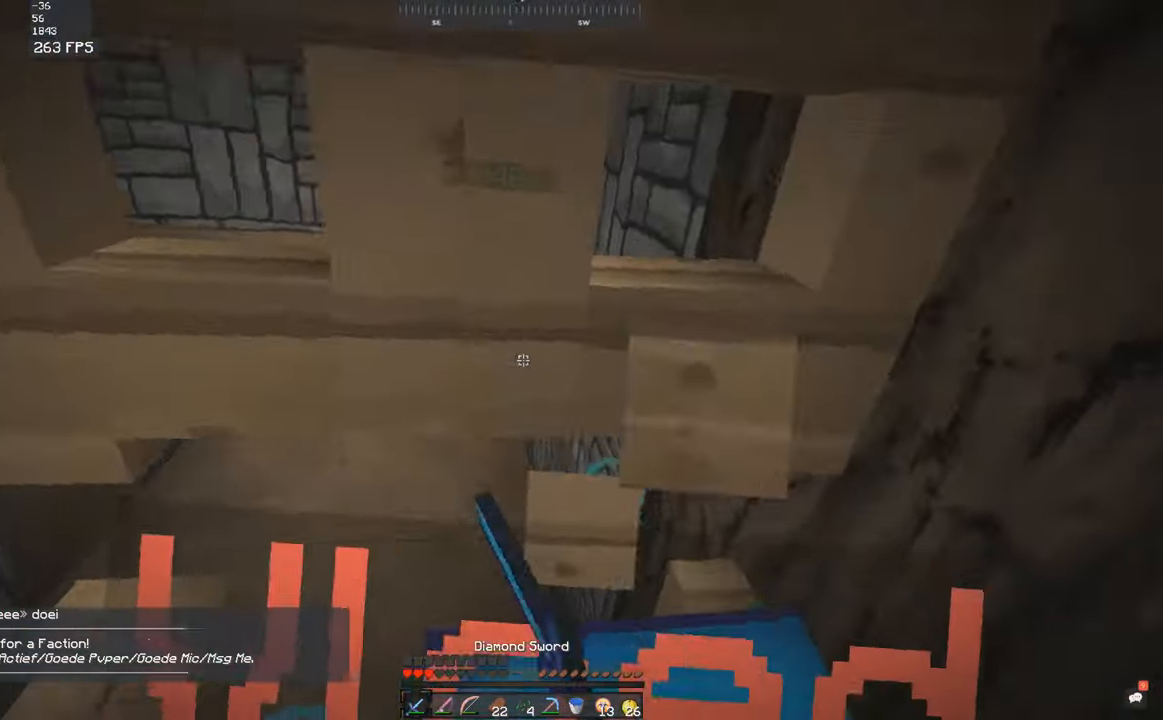
{"keys": ["space", "w"], "mouse": [], "events": [[150, "mouse_left", "up"], [283, "mouse_left", "down"], [350, "mouse_left", "up"], [483, "space", "down"]]}
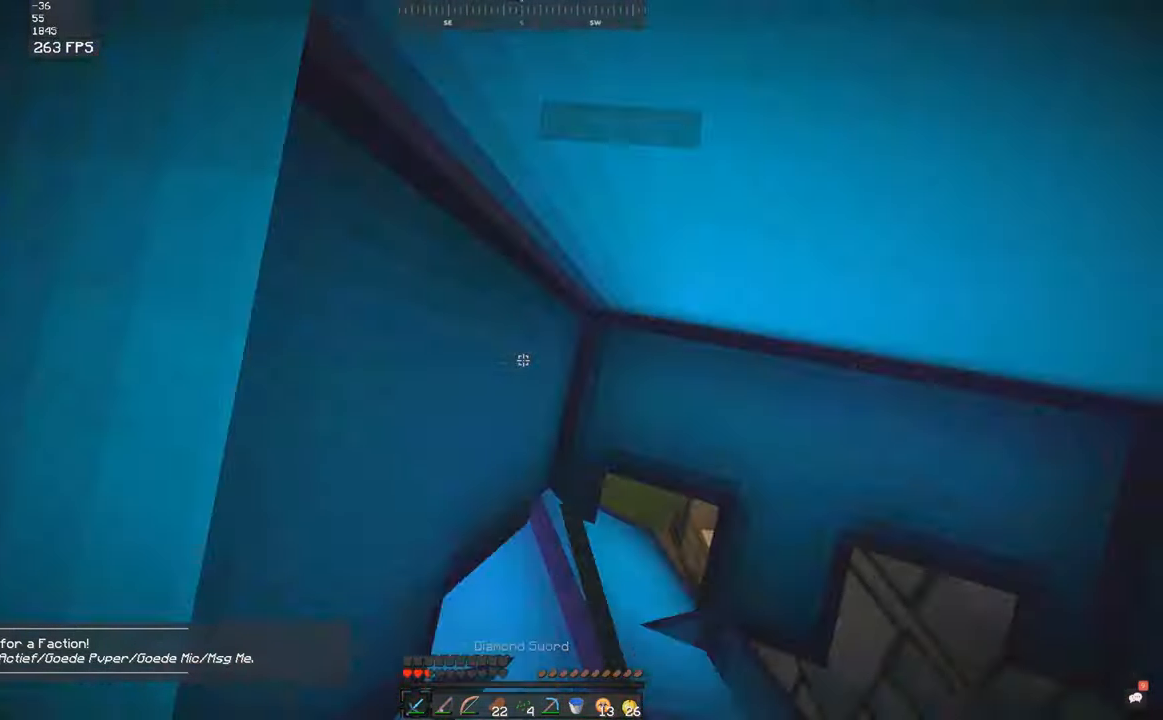
{"keys": ["d", "w"], "mouse": [], "events": [[83, "space", "up"], [283, "d", "down"]]}
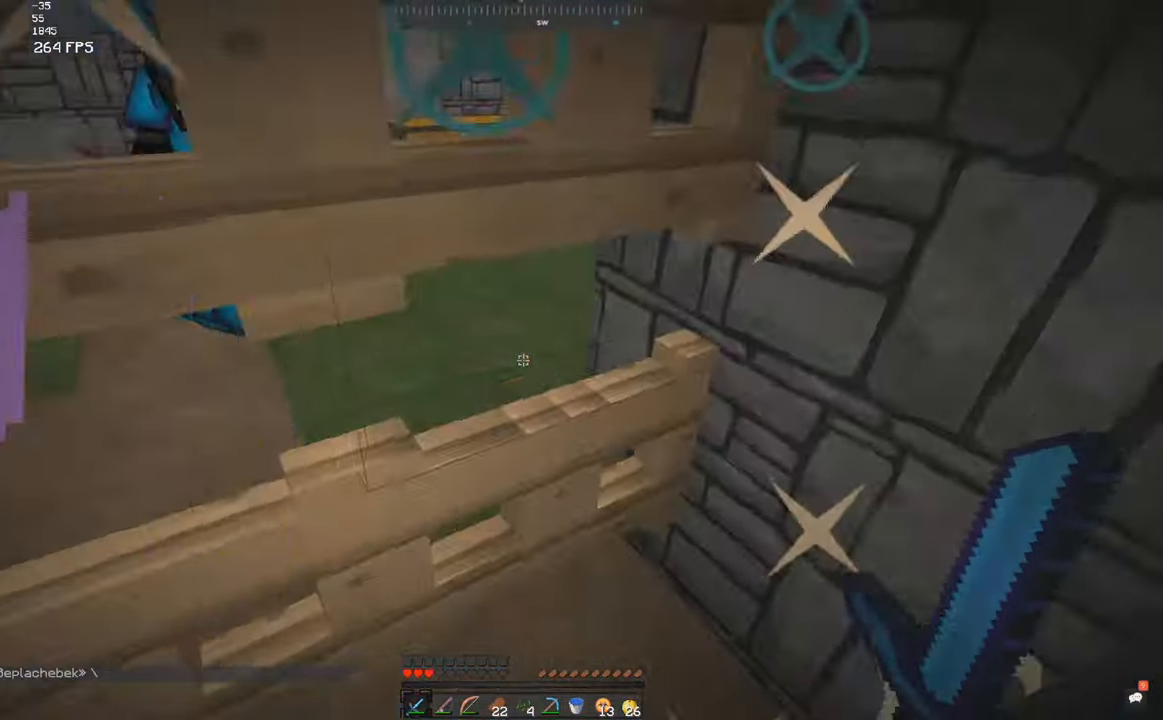
{"keys": ["s"], "mouse": [], "events": [[250, "d", "up"], [417, "s", "down"], [483, "w", "up"]]}
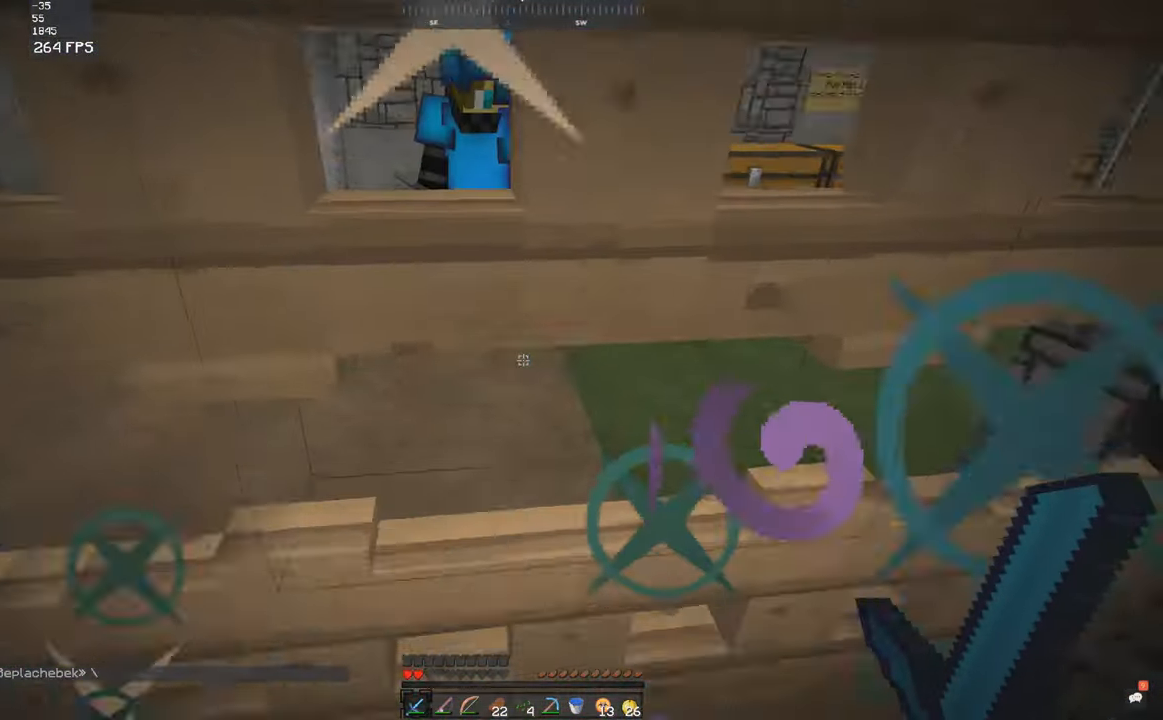
{"keys": ["a", "w"], "mouse": ["right"], "events": [[83, "a", "down"], [233, "w", "down"], [300, "s", "up"], [400, "mouse_right", "down"]]}
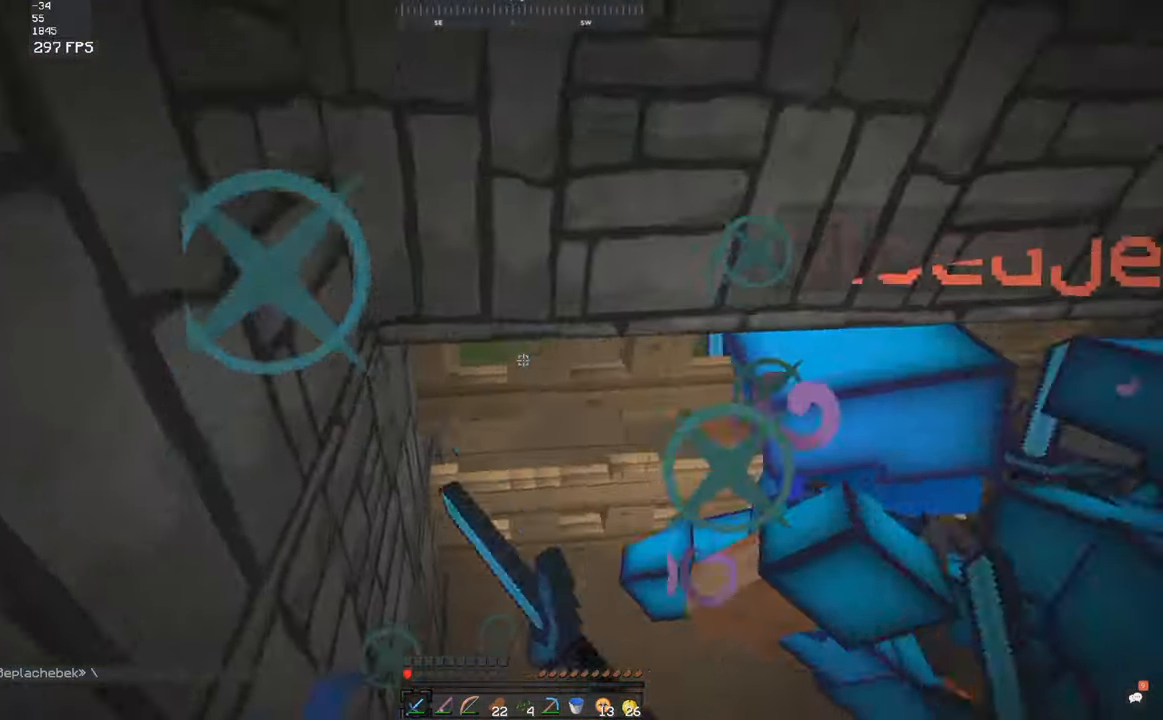
{"keys": ["w"], "mouse": [], "events": [[50, "mouse_right", "up"], [300, "mouse_right", "down"], [350, "mouse_right", "up"], [400, "a", "up"]]}
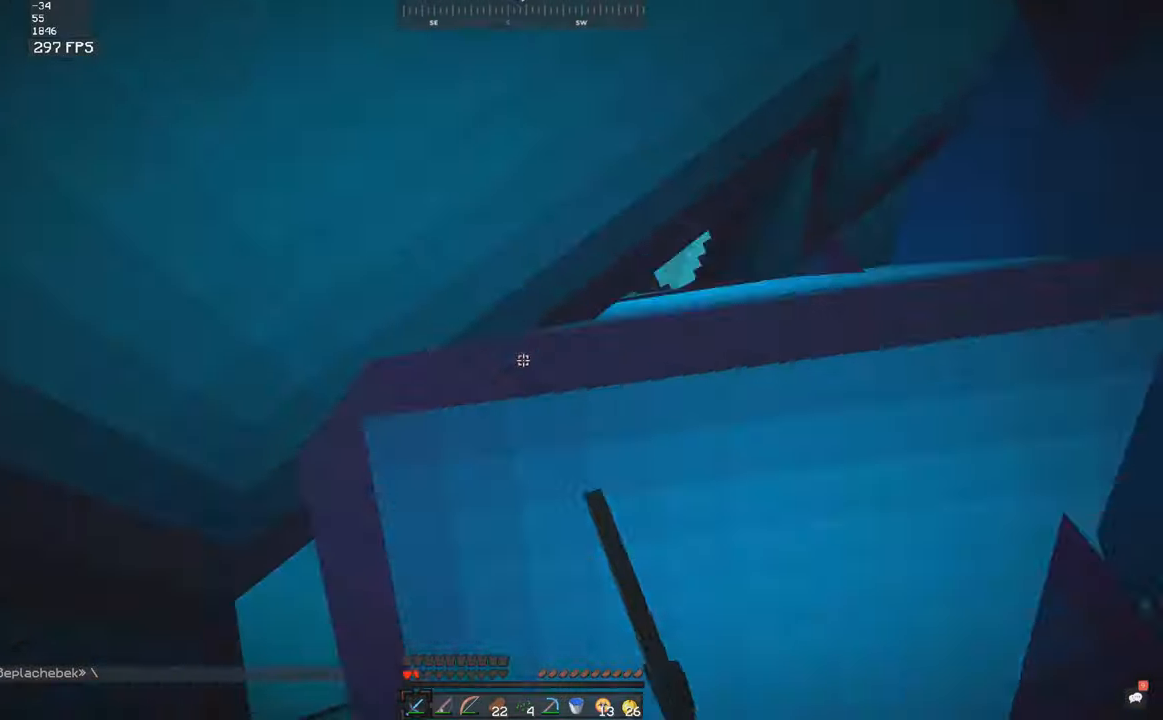
{"keys": ["s"], "mouse": [], "events": [[84, "a", "down"], [184, "s", "down"], [284, "a", "up"], [300, "w", "up"], [334, "mouse_right", "down"], [417, "mouse_right", "up"]]}
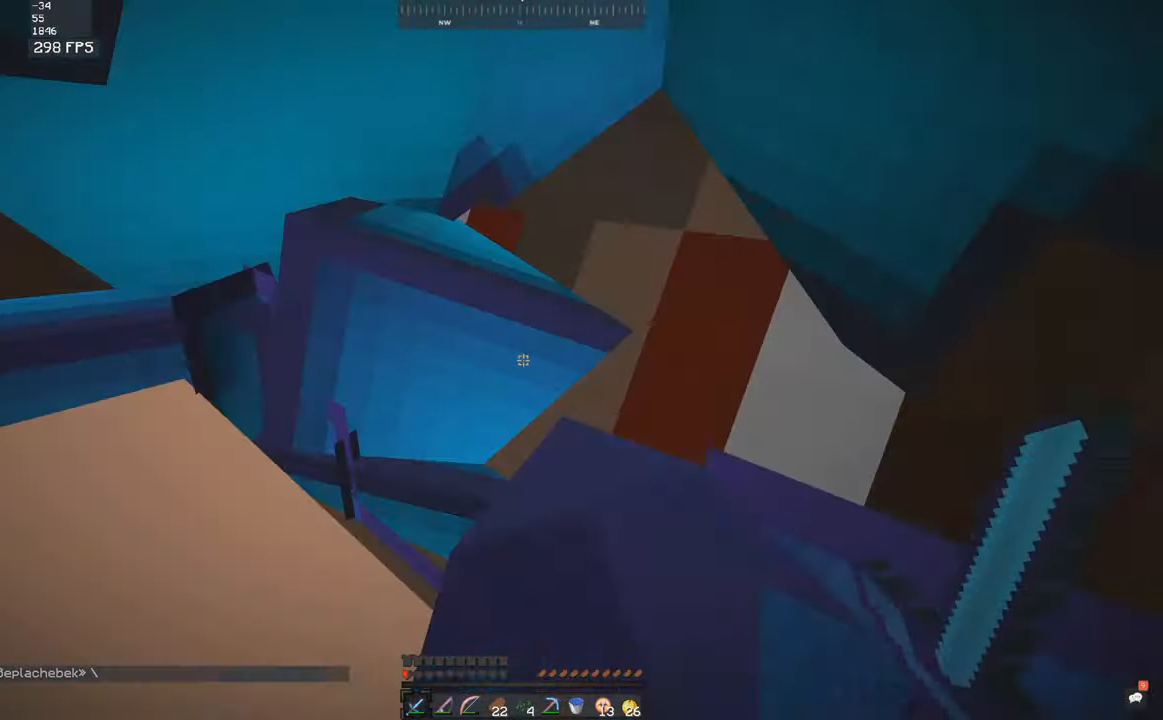
{"keys": ["a", "s"], "mouse": [], "events": [[217, "s", "up"], [234, "w", "down"], [367, "s", "down"], [367, "w", "up"], [484, "a", "down"]]}
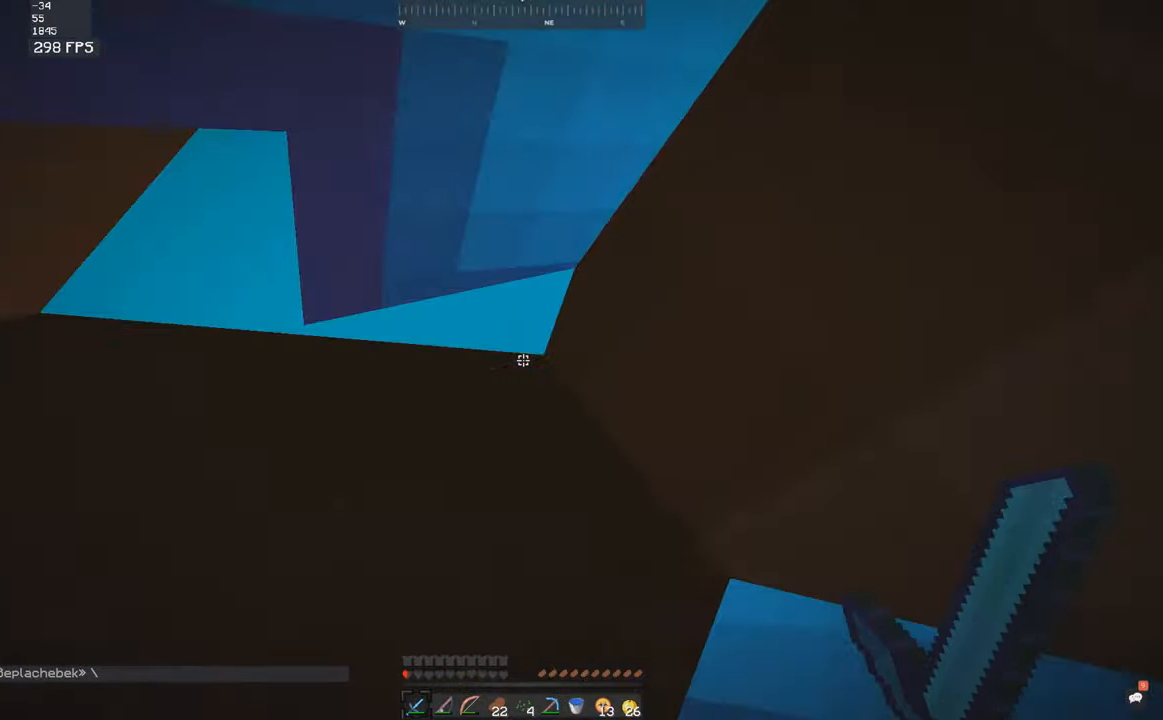
{"keys": ["w"], "mouse": [], "events": [[284, "w", "down"], [400, "s", "up"], [434, "a", "up"]]}
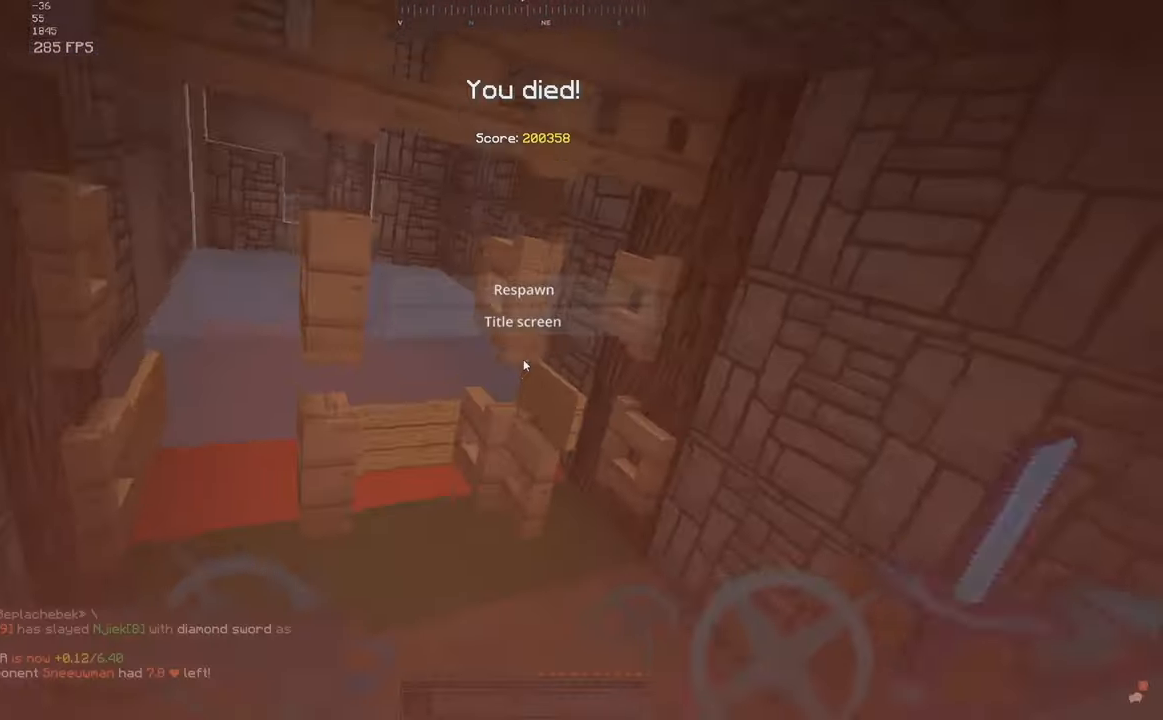
{"keys": [], "mouse": []}
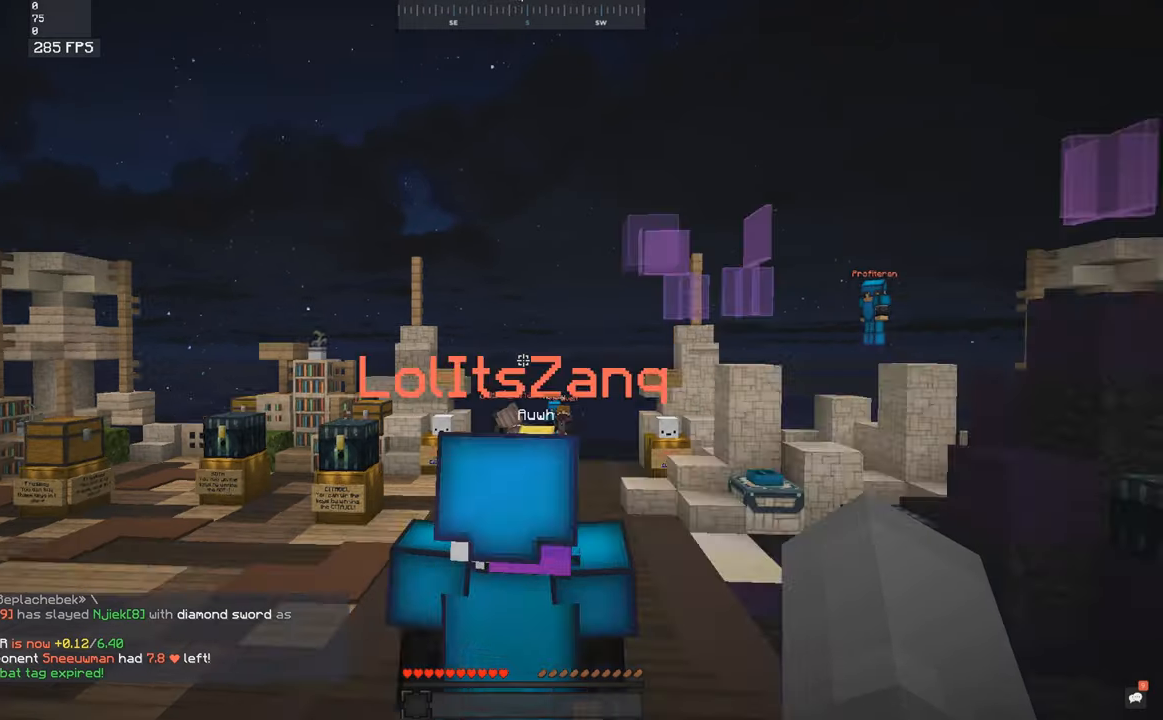
{"keys": ["w"], "mouse": [], "events": [[67, "w", "down"]]}
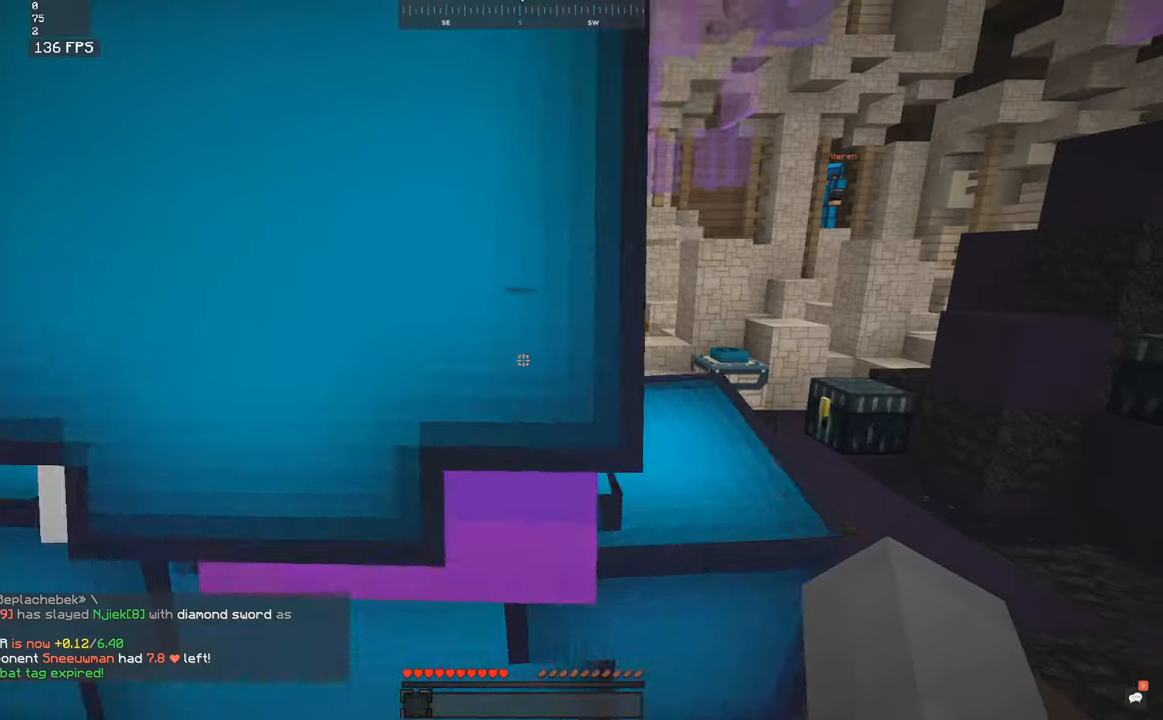
{"keys": ["space", "w"], "mouse": ["right"], "events": [[50, "a", "down"], [250, "space", "down"], [350, "mouse_right", "down"], [400, "a", "up"], [400, "mouse_right", "up"], [500, "mouse_right", "down"]]}
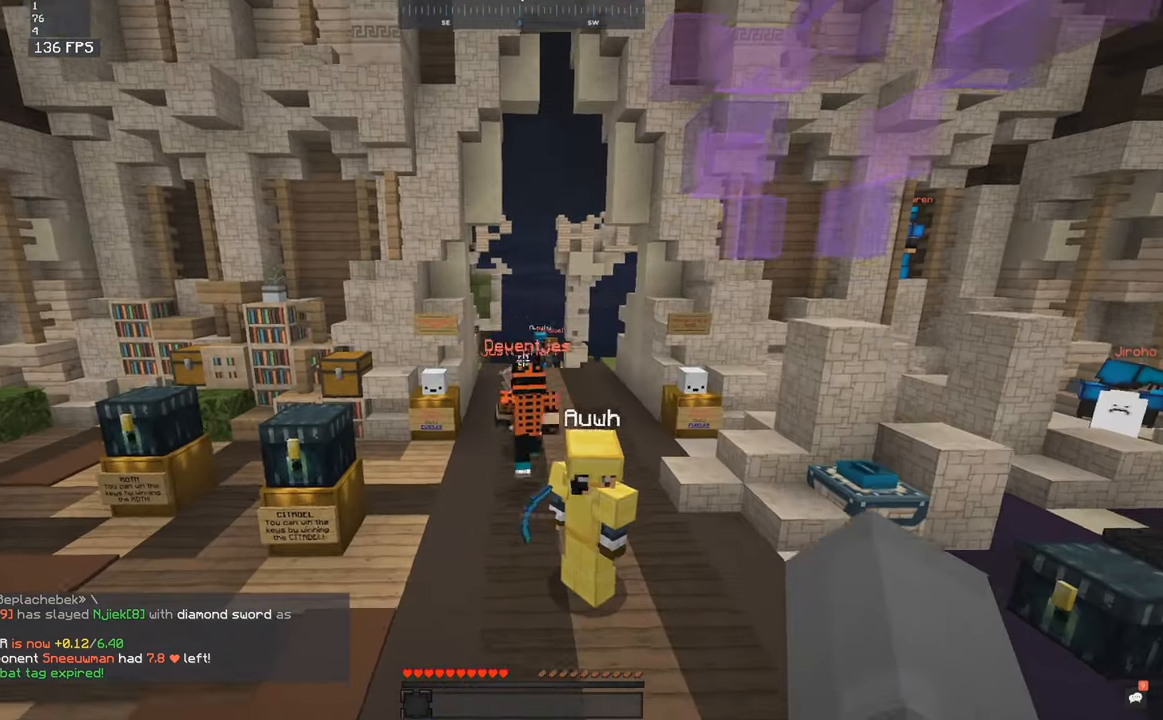
{"keys": ["space", "w"], "mouse": ["right"], "events": [[67, "mouse_right", "up"], [134, "mouse_right", "down"], [200, "mouse_right", "up"], [234, "mouse_right", "down"]]}
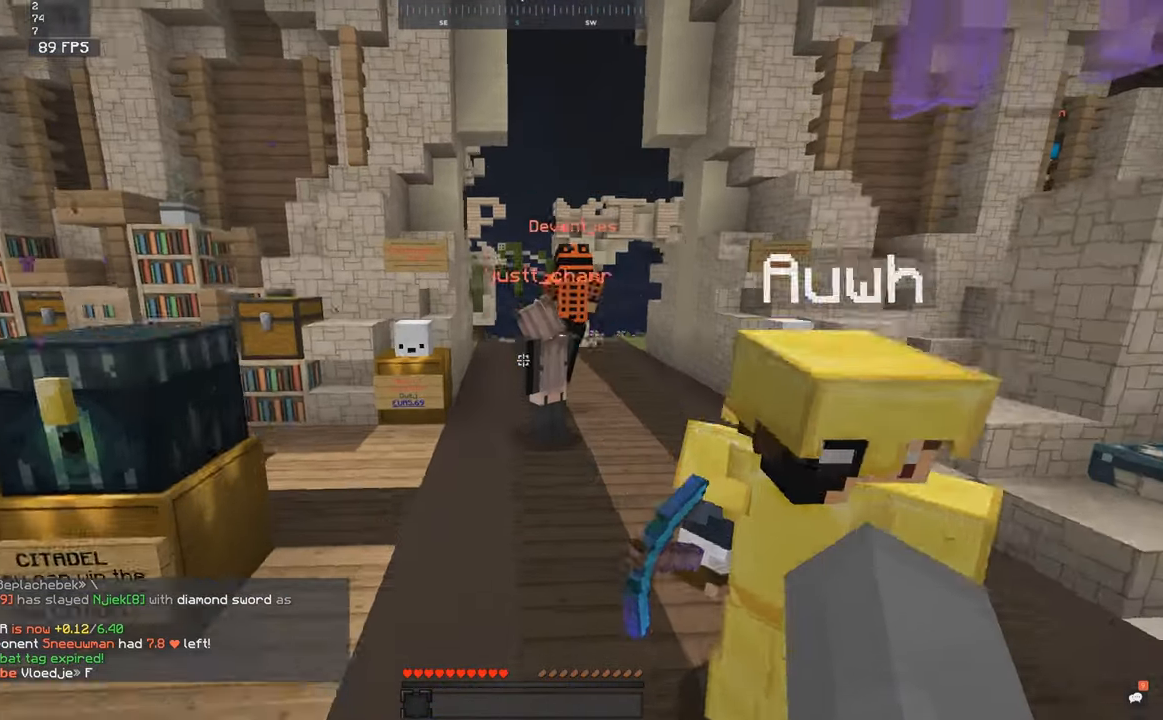
{"keys": ["space", "w"], "mouse": ["right"], "events": [[17, "mouse_right", "up"], [100, "mouse_right", "down"], [167, "mouse_right", "up"], [250, "mouse_right", "down"], [317, "mouse_right", "up"], [334, "mouse_right", "down"], [400, "mouse_right", "up"], [500, "mouse_right", "down"]]}
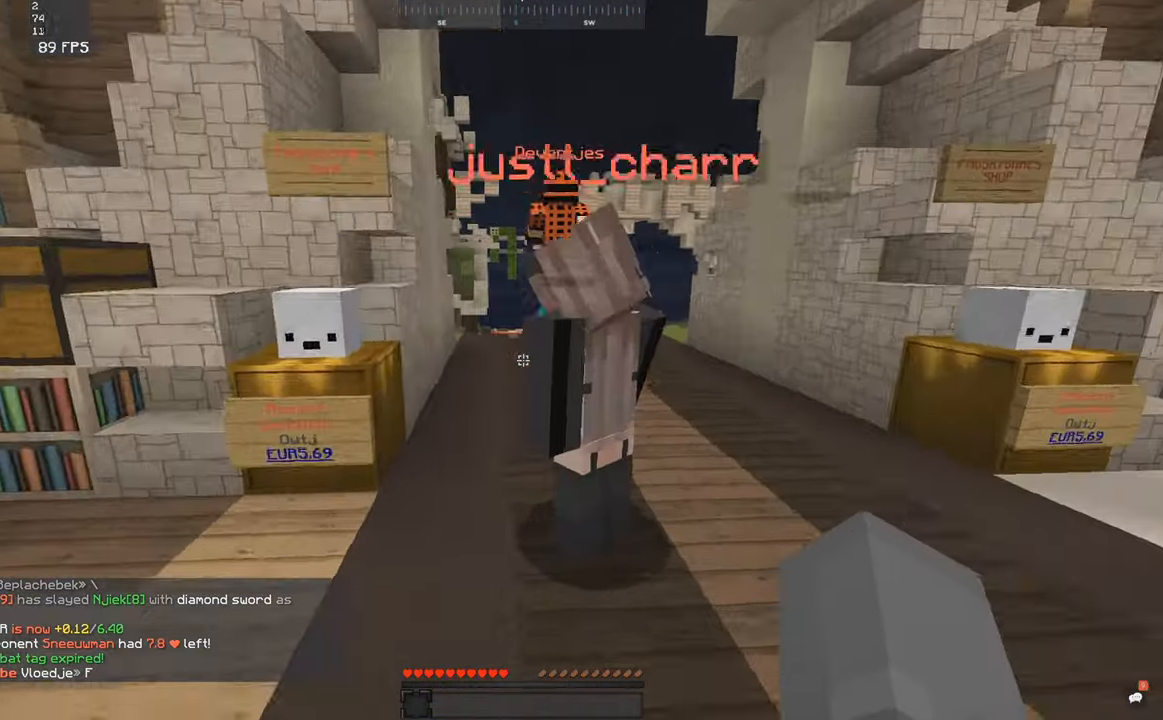
{"keys": ["space", "w"], "mouse": [], "events": [[167, "mouse_right", "up"], [200, "mouse_right", "down"], [350, "mouse_right", "up"], [434, "mouse_right", "down"], [500, "mouse_right", "up"]]}
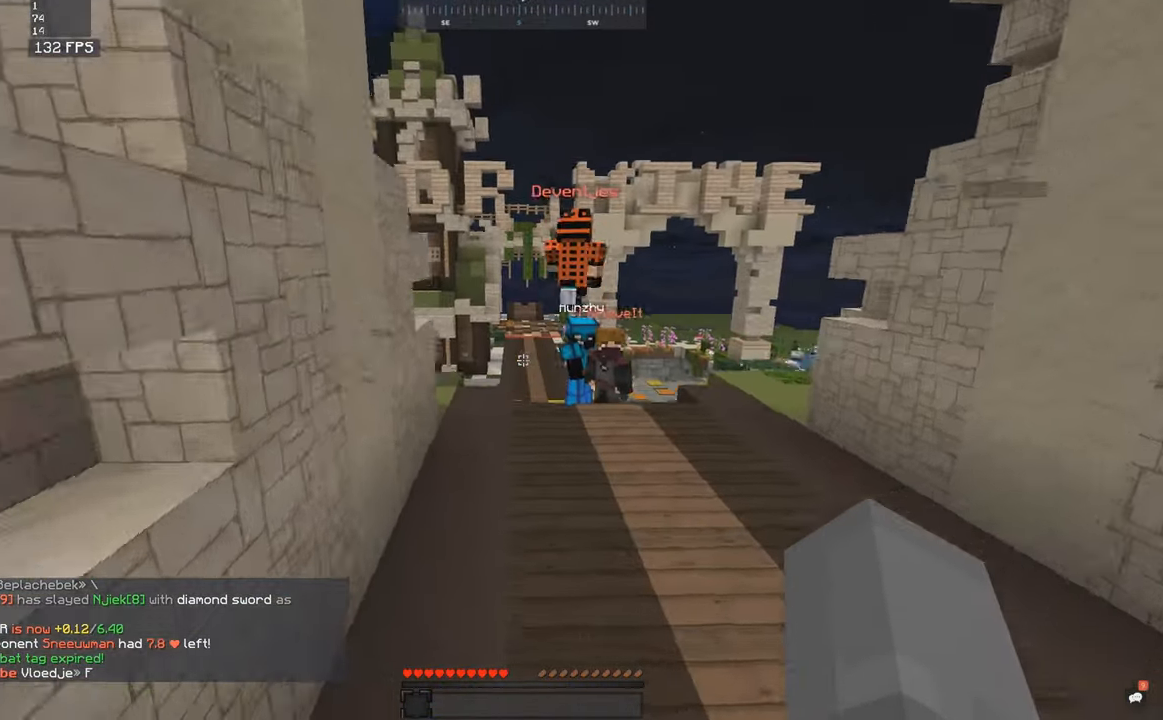
{"keys": ["space", "w"], "mouse": [], "events": [[34, "mouse_right", "down"], [100, "mouse_right", "up"], [134, "mouse_right", "down"], [200, "mouse_right", "up"], [300, "mouse_right", "down"], [350, "mouse_right", "up"]]}
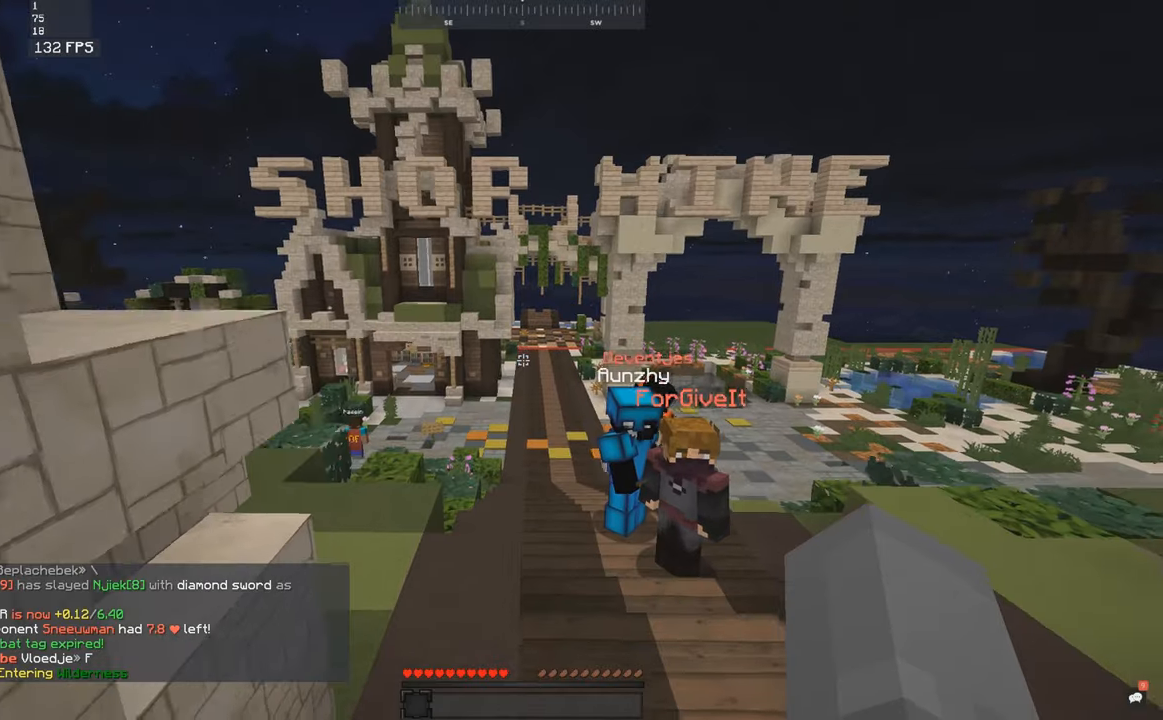
{"keys": ["a", "w"], "mouse": [], "events": [[50, "space", "up"], [283, "a", "down"], [333, "mouse_right", "down"], [400, "mouse_right", "up"]]}
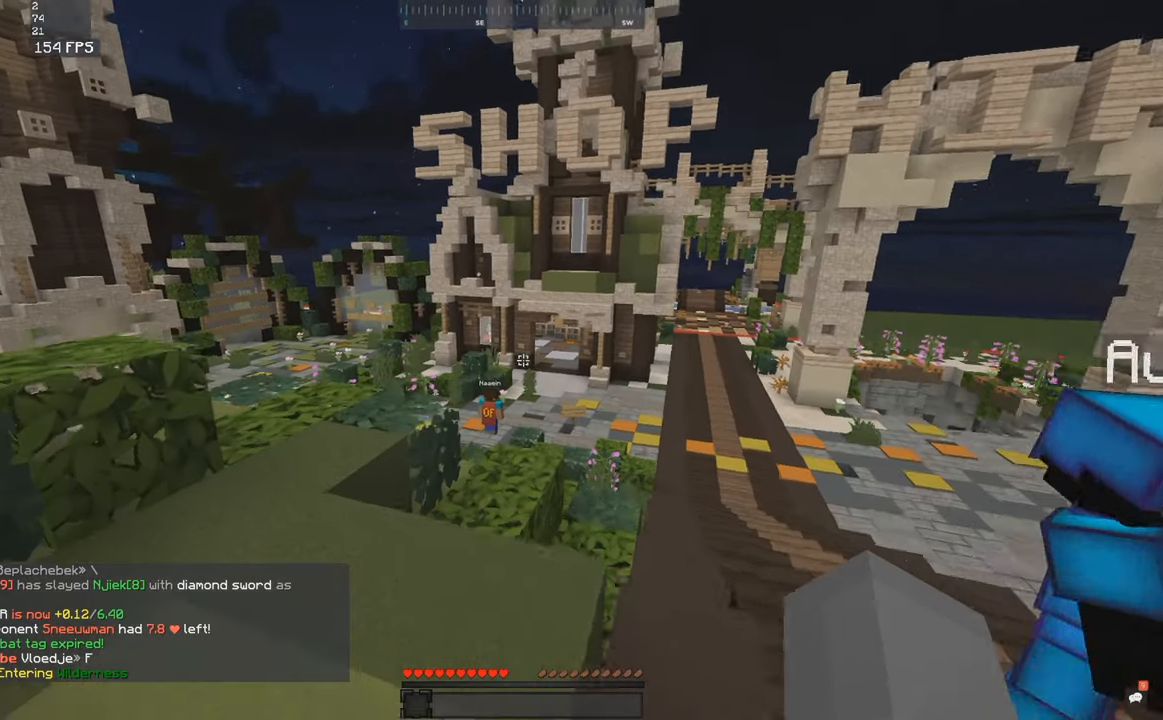
{"keys": ["space", "w"], "mouse": [], "events": [[66, "a", "up"], [133, "a", "down"], [333, "space", "down"], [383, "a", "up"]]}
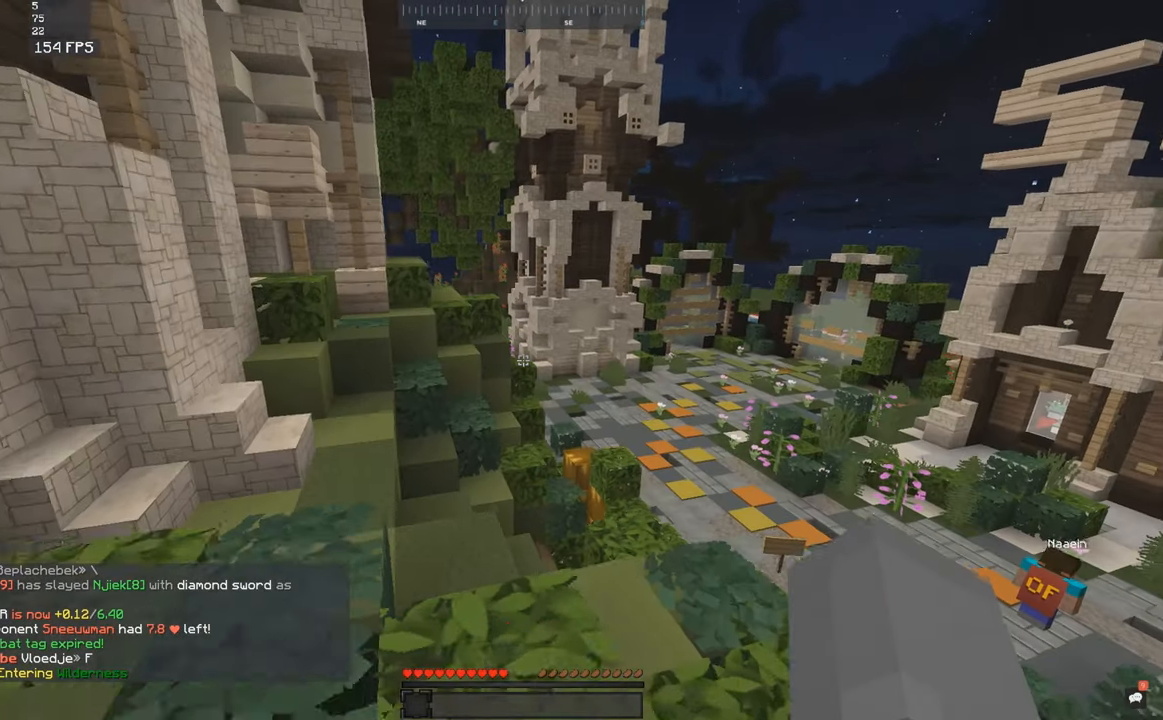
{"keys": [], "mouse": [], "events": [[133, "s", "down"], [133, "space", "up"], [133, "w", "up"], [400, "s", "up"]]}
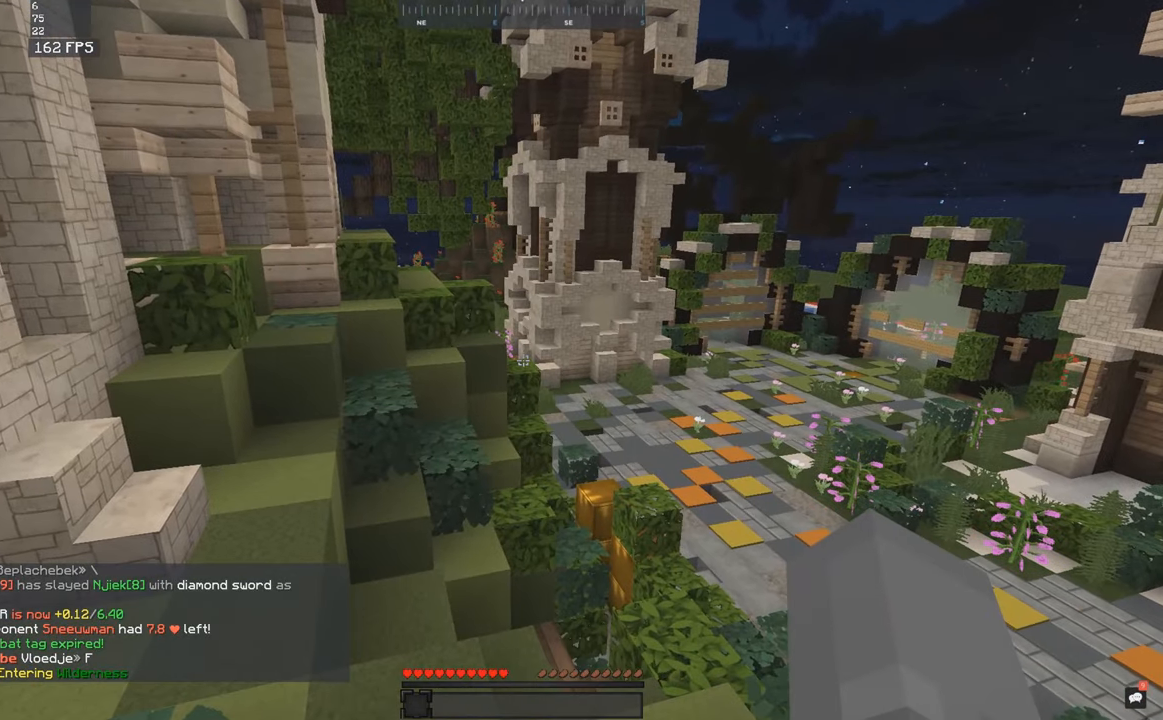
{"keys": [], "mouse": [], "events": []}
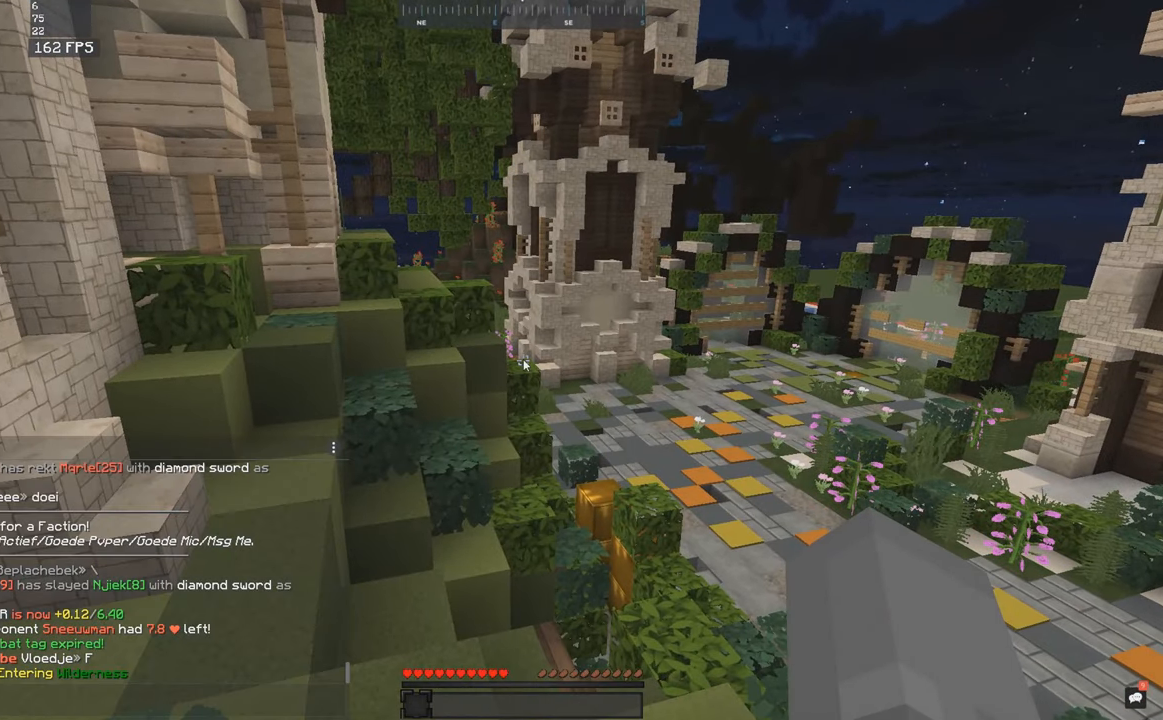
{"keys": [], "mouse": [], "events": []}
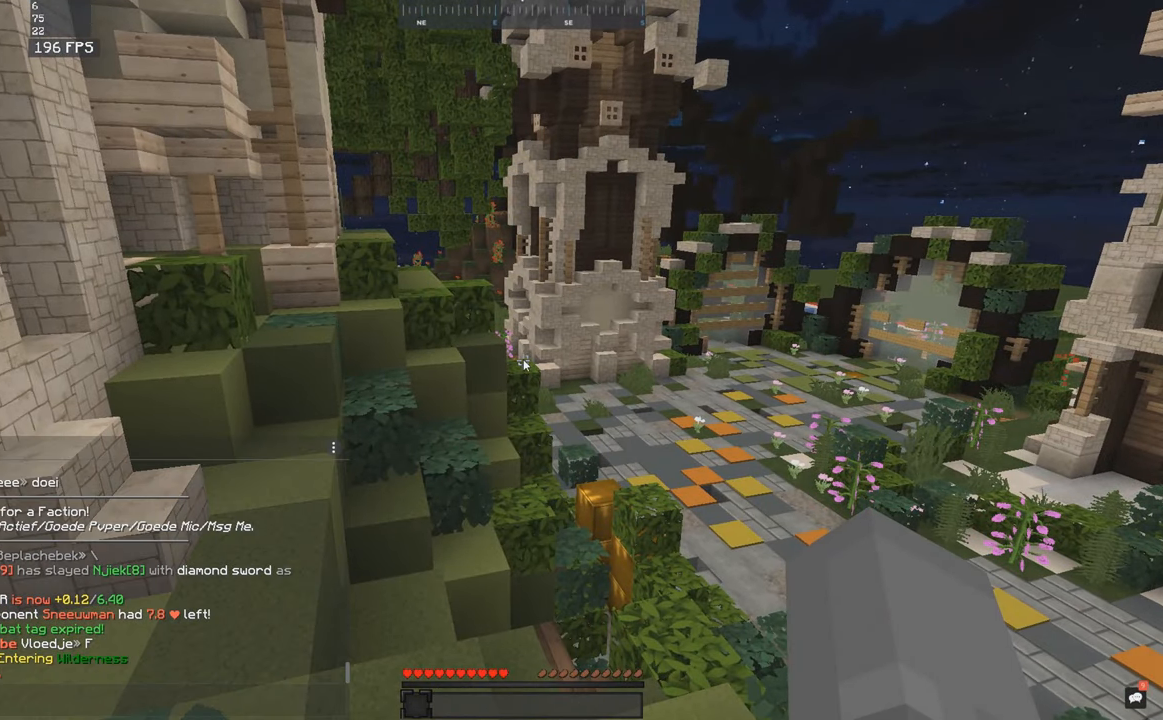
{"keys": [], "mouse": [], "events": []}
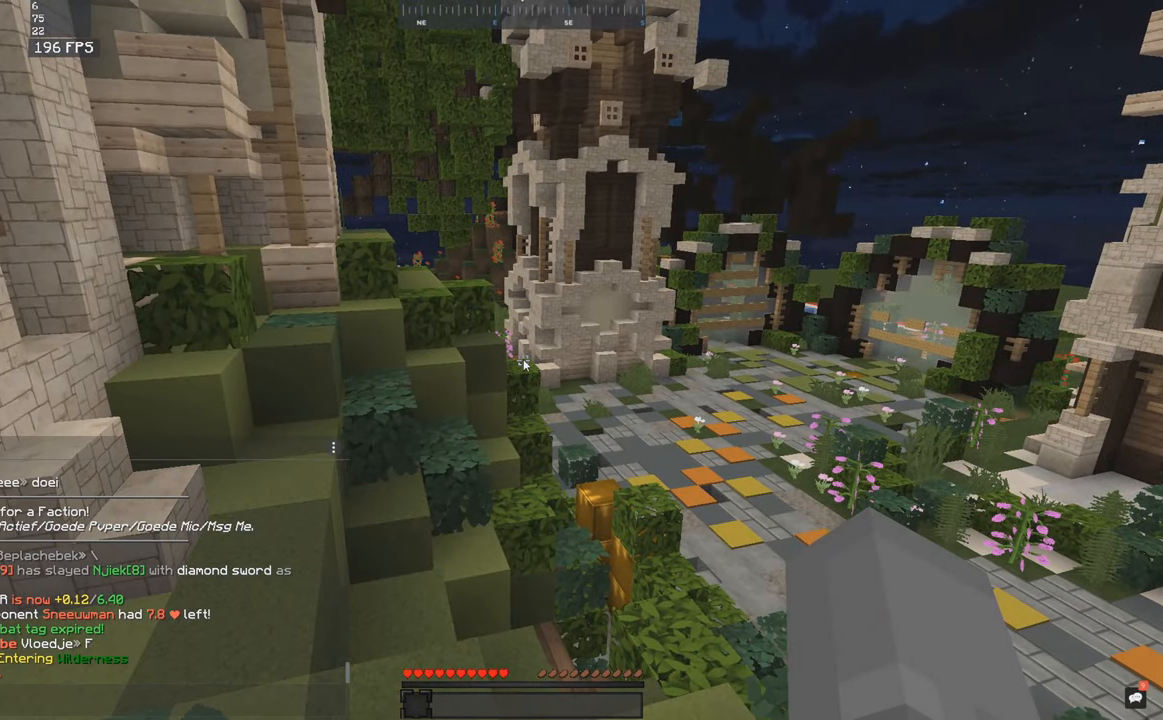
{"keys": [], "mouse": [], "events": []}
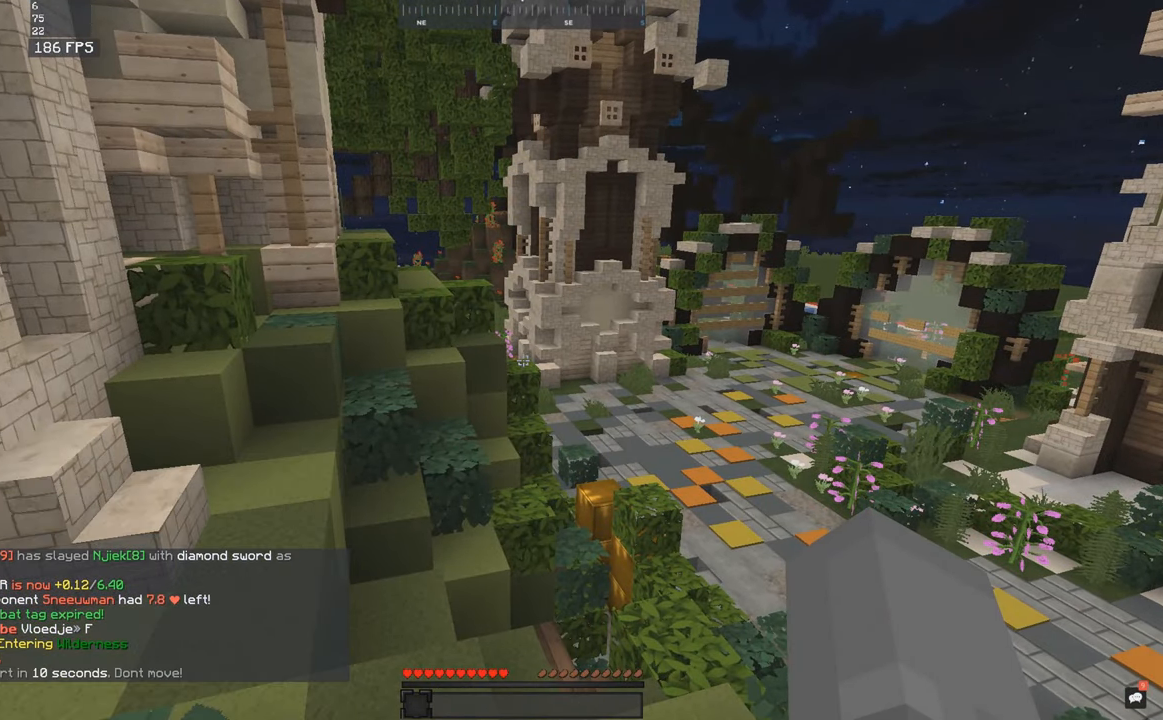
{"keys": [], "mouse": [], "events": []}
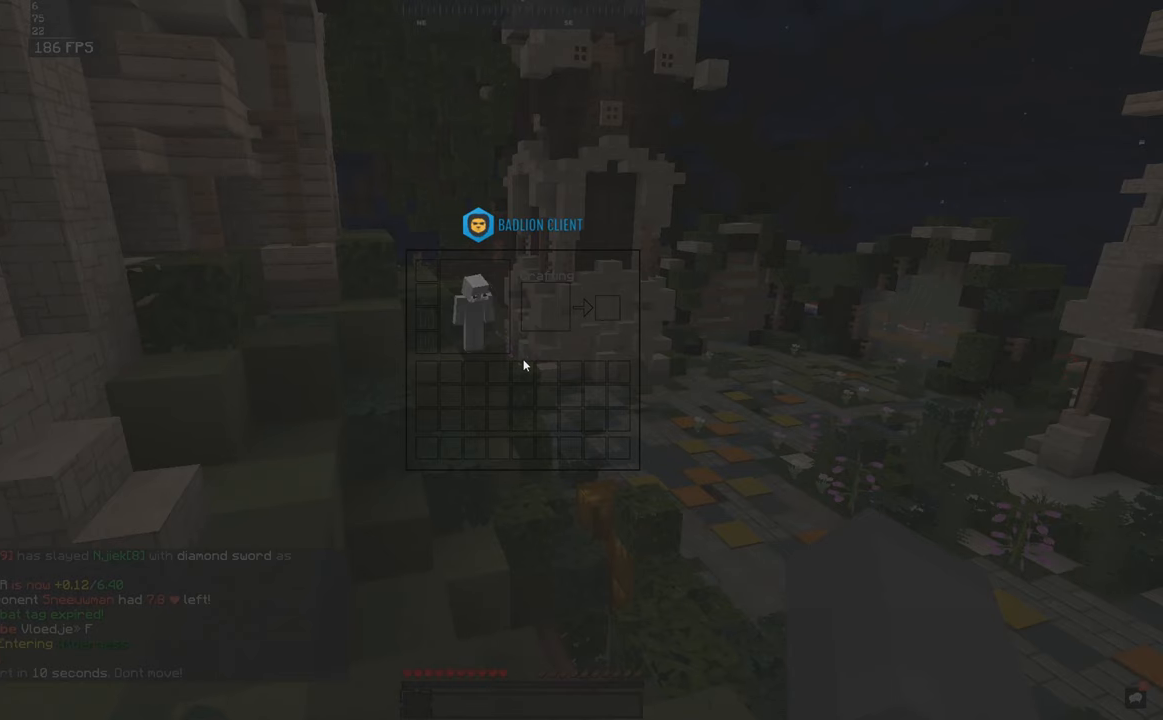
{"keys": [], "mouse": [], "events": []}
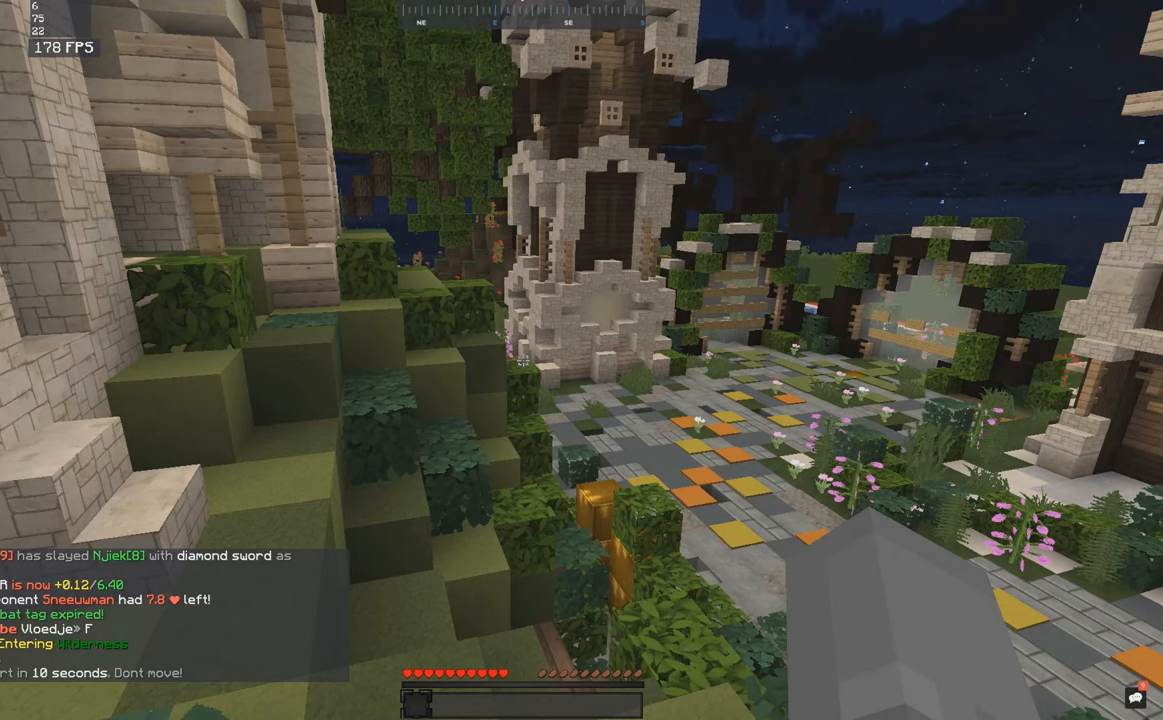
{"keys": [], "mouse": [], "events": []}
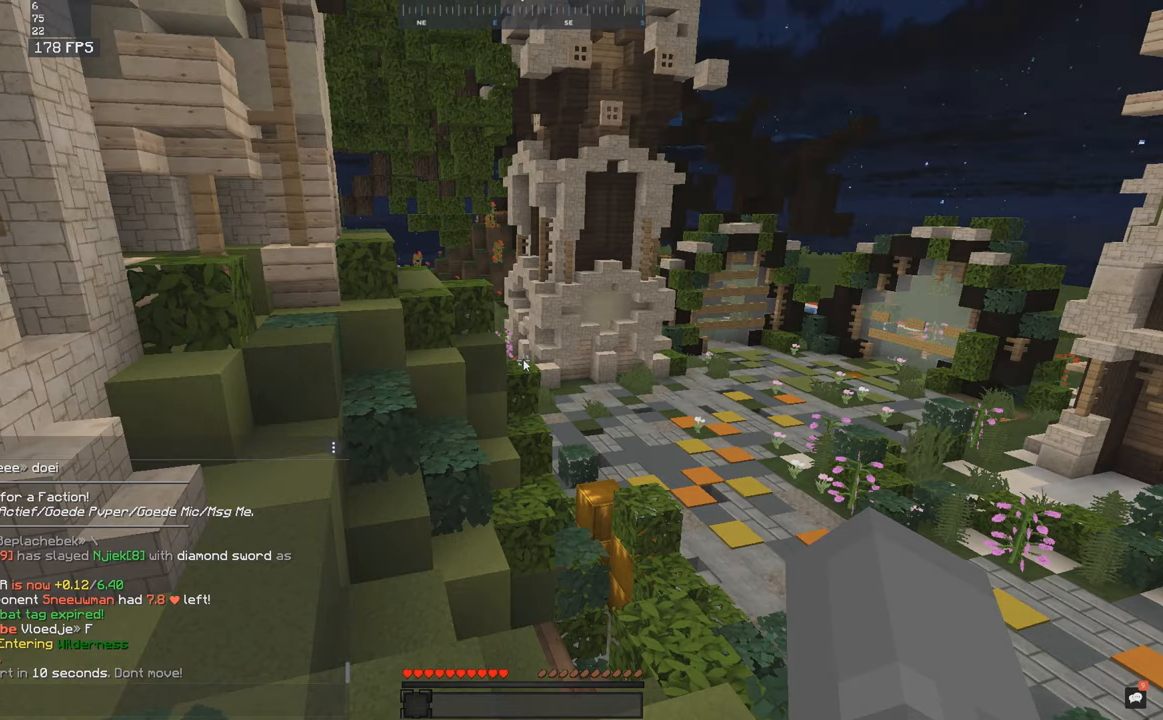
{"keys": [], "mouse": [], "events": []}
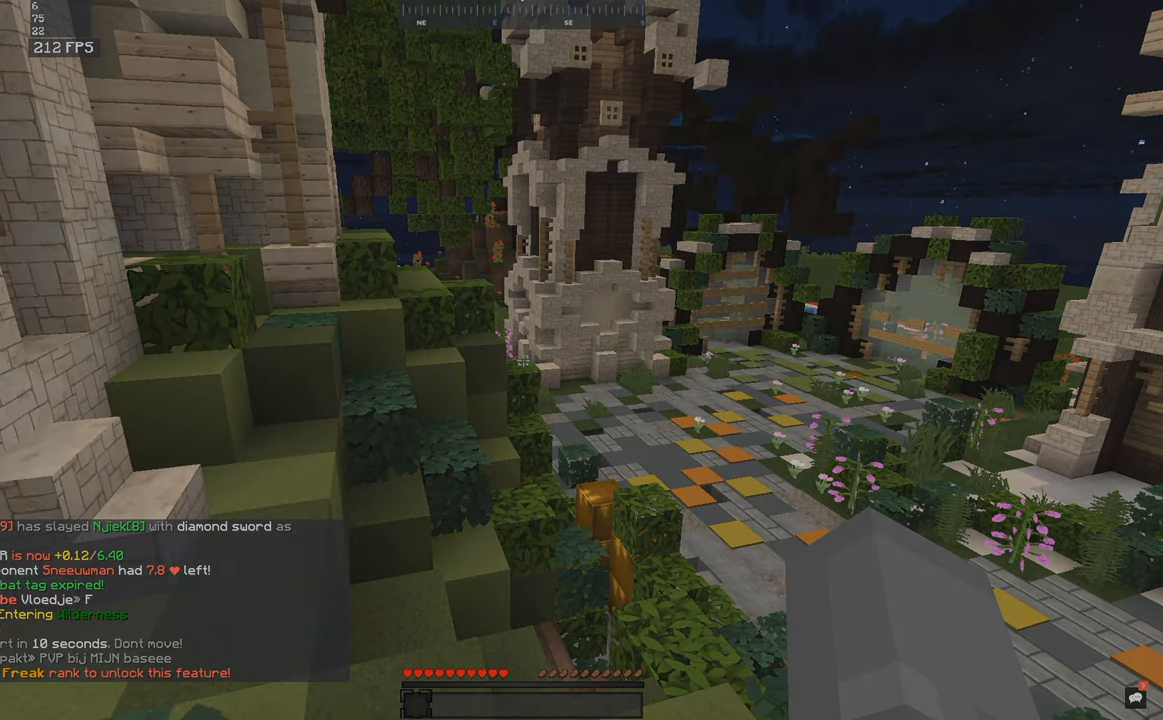
{"keys": [], "mouse": [], "events": []}